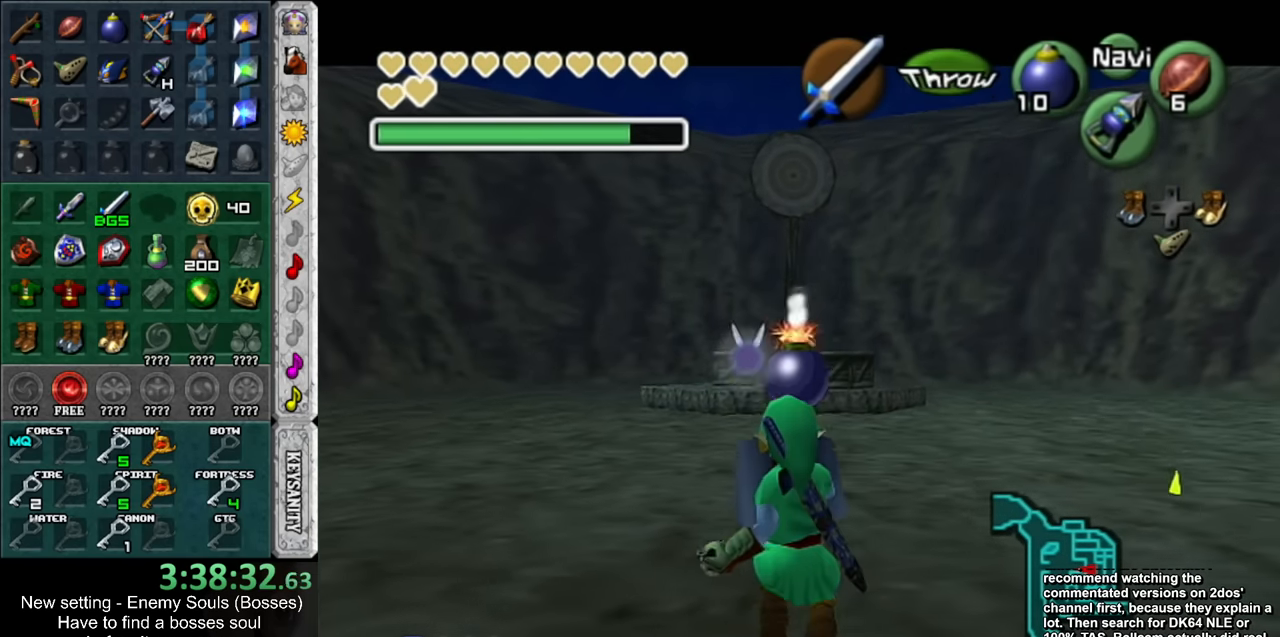
Gameplay with a controller (Nintendo layout); each line is a JSON object with the inputs held at the frame after it. "events" lists button and stick changes between this image and that frame as [ms after this image, input, new state], when the widget could be followed in between. Not read: L3 R3.
{"buttons": [], "left_stick": "center", "right_stick": "center", "events": [[266, "A", "down"], [416, "A", "up"], [450, "L1", "up"], [450, "R1", "up"]]}
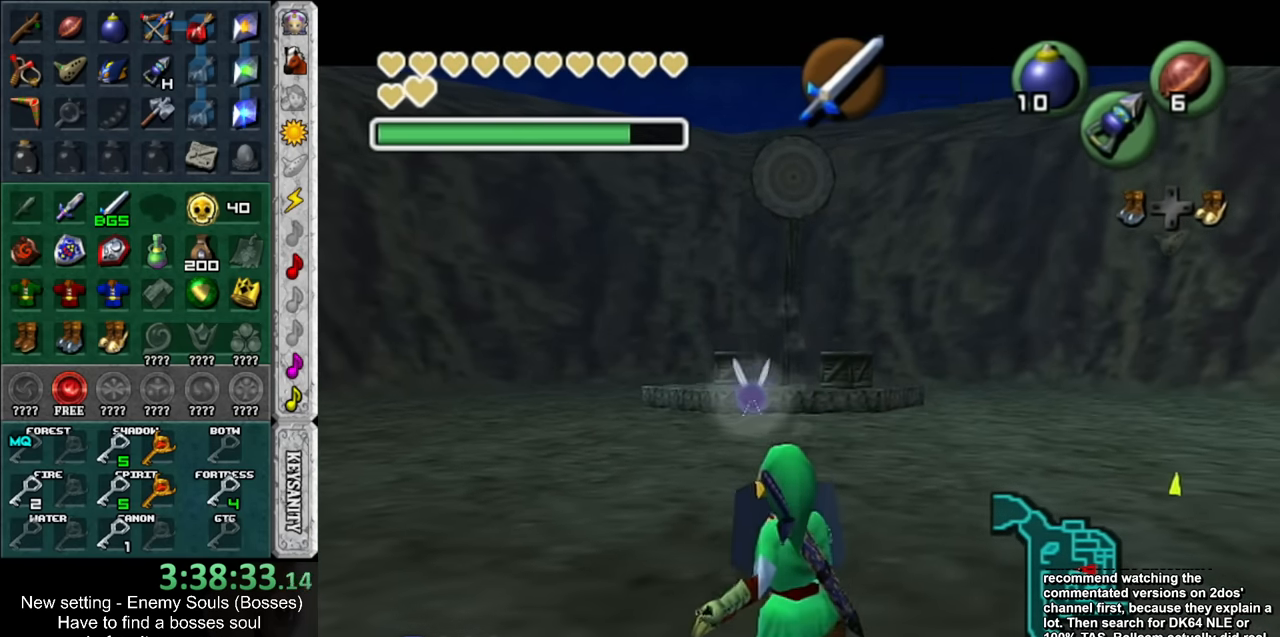
{"buttons": [], "left_stick": "center", "right_stick": "center", "events": []}
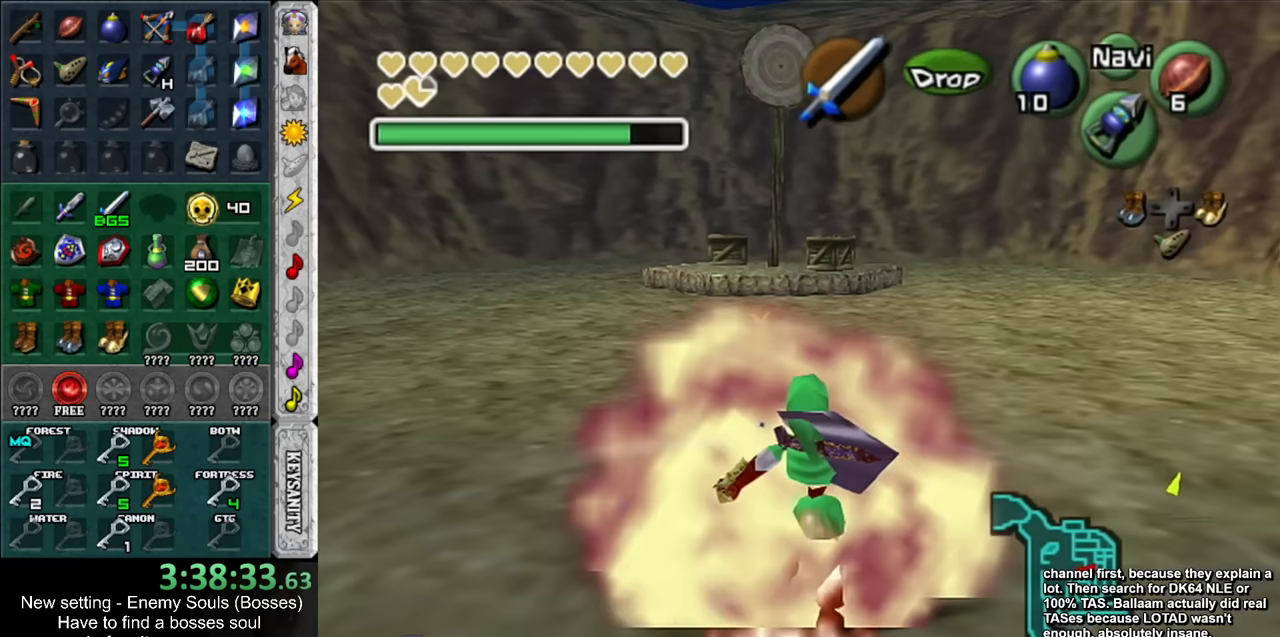
{"buttons": [], "left_stick": "up", "right_stick": "center", "events": [[17, "left_stick", "down"], [117, "Y", "down"], [233, "Y", "up"], [233, "left_stick", "center"], [383, "left_stick", "up"]]}
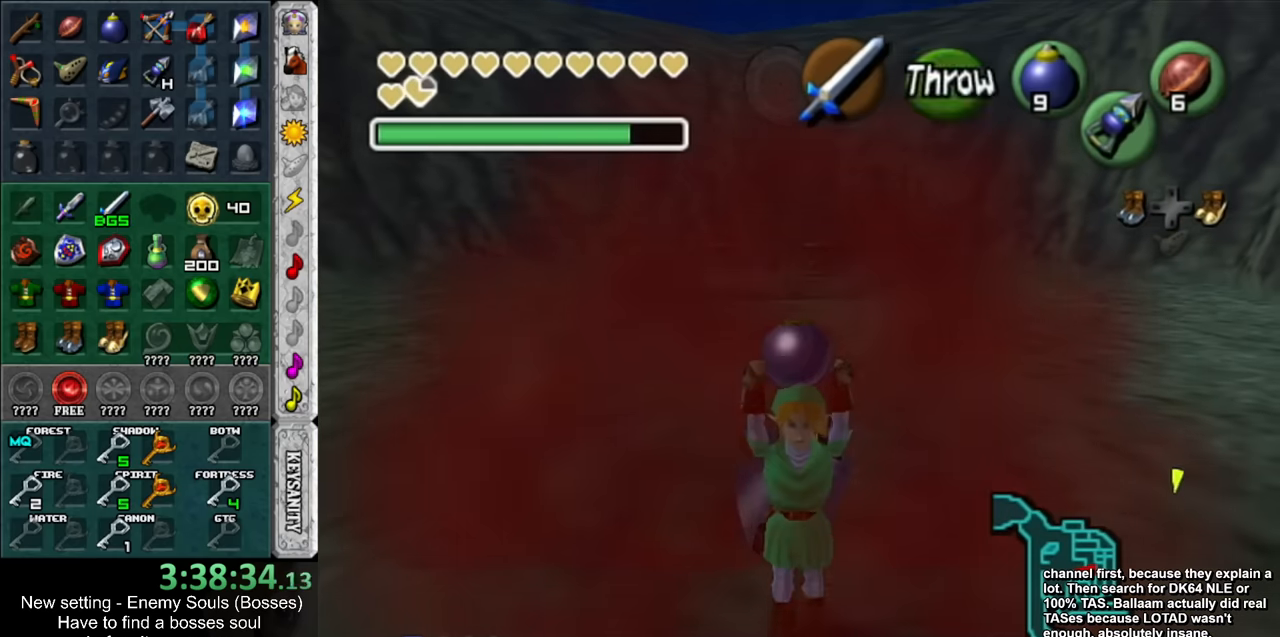
{"buttons": ["L1"], "left_stick": "down", "right_stick": "center", "events": [[50, "L1", "down"], [50, "left_stick", "center"], [233, "left_stick", "down"]]}
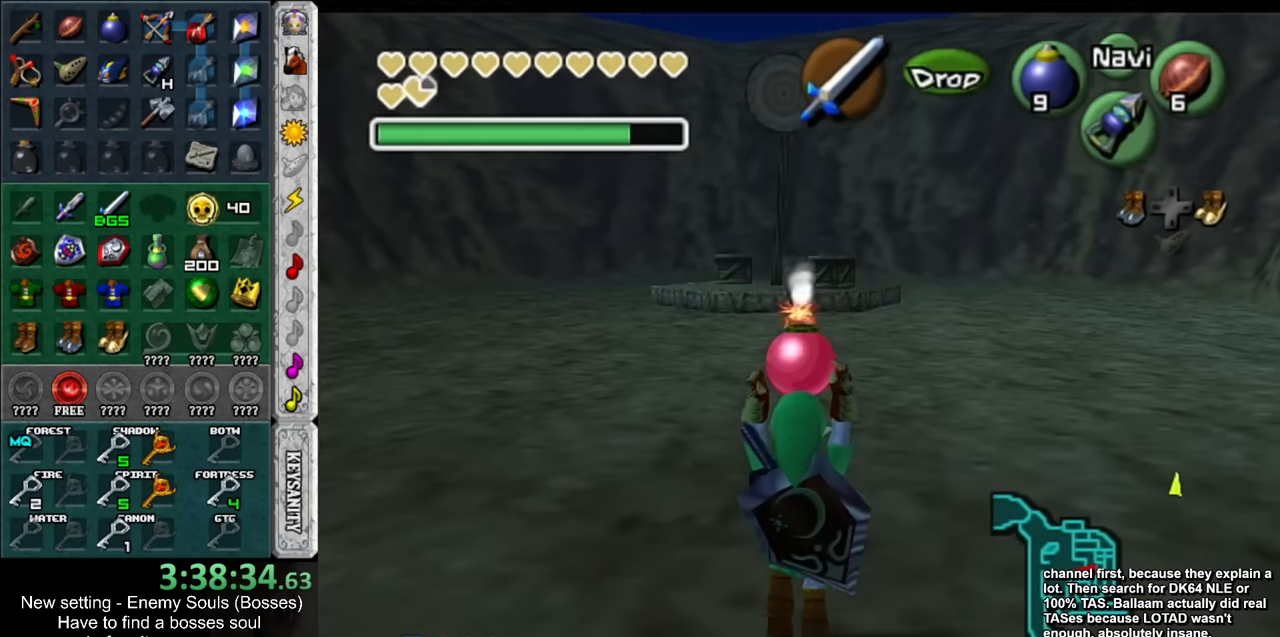
{"buttons": ["L1"], "left_stick": "down", "right_stick": "center", "events": []}
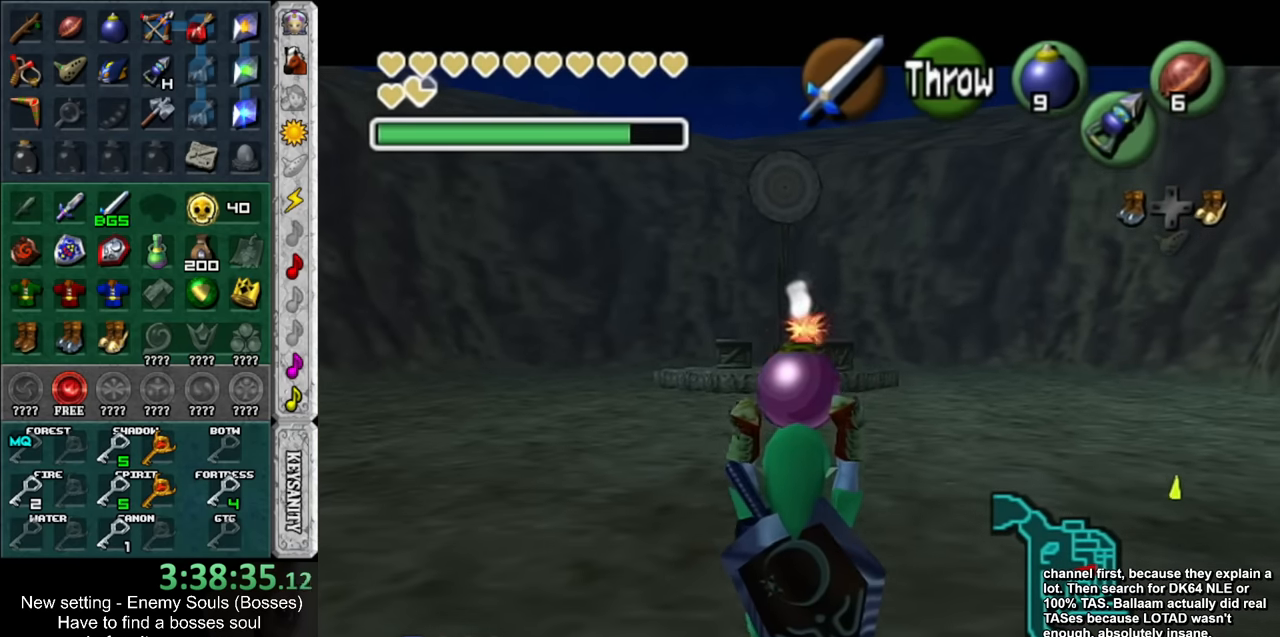
{"buttons": ["L1"], "left_stick": "down", "right_stick": "center", "events": []}
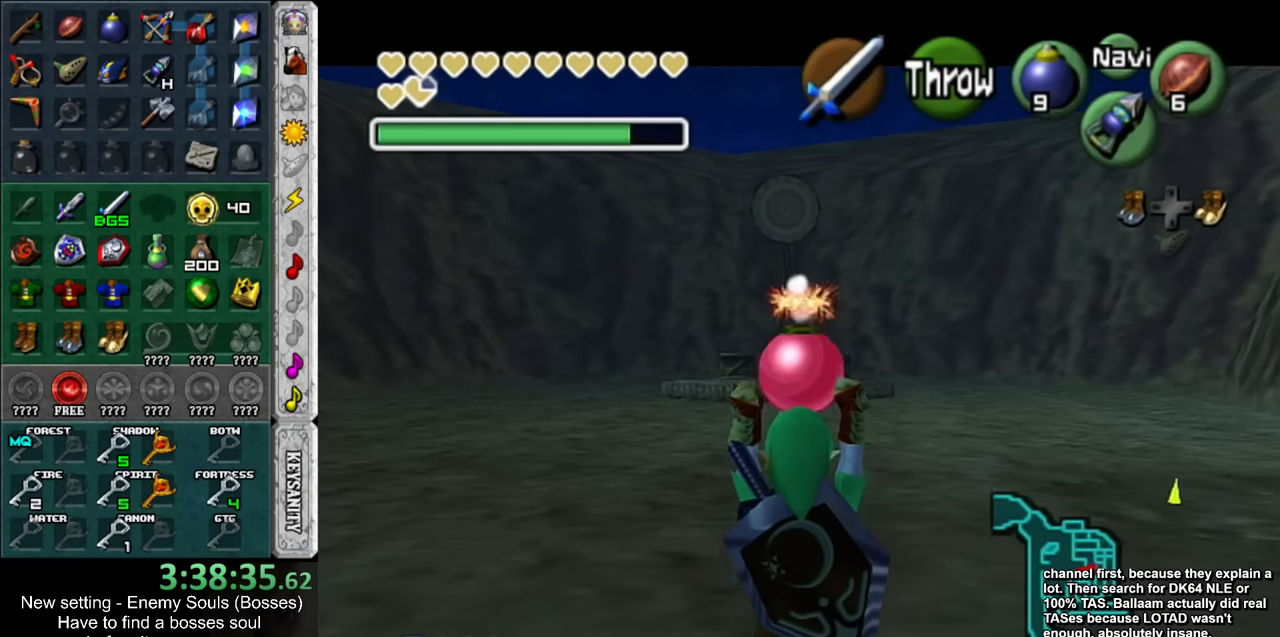
{"buttons": ["L1"], "left_stick": "down", "right_stick": "center", "events": []}
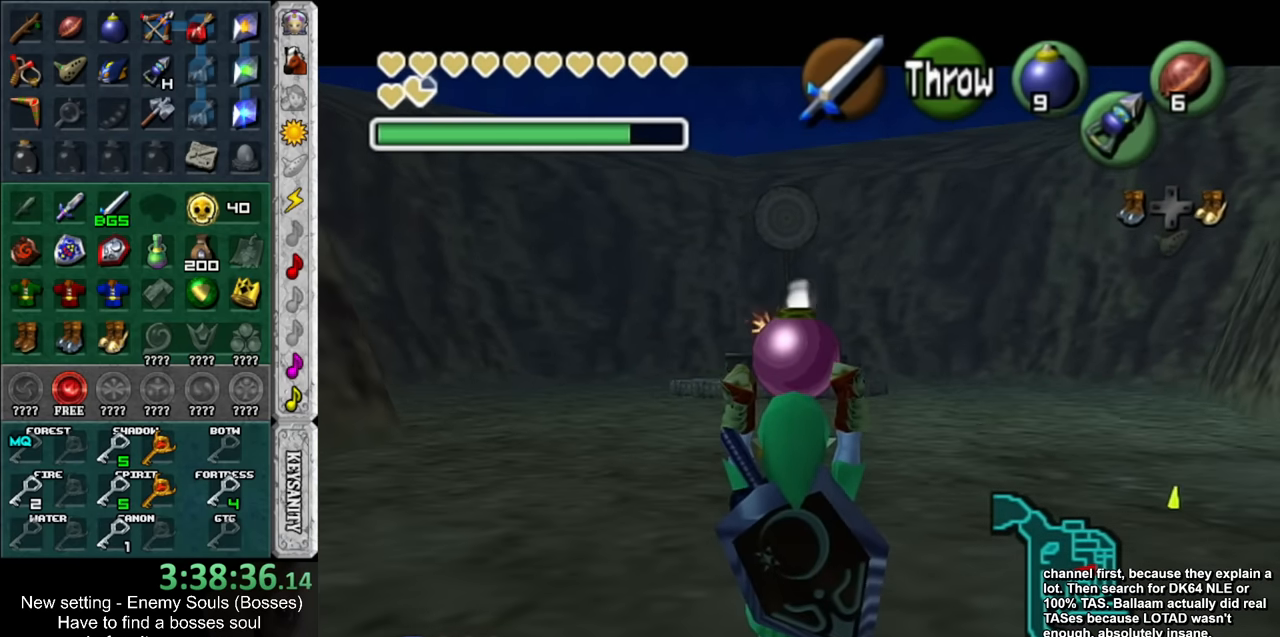
{"buttons": ["L1", "R1"], "left_stick": "down", "right_stick": "center", "events": [[367, "R1", "down"]]}
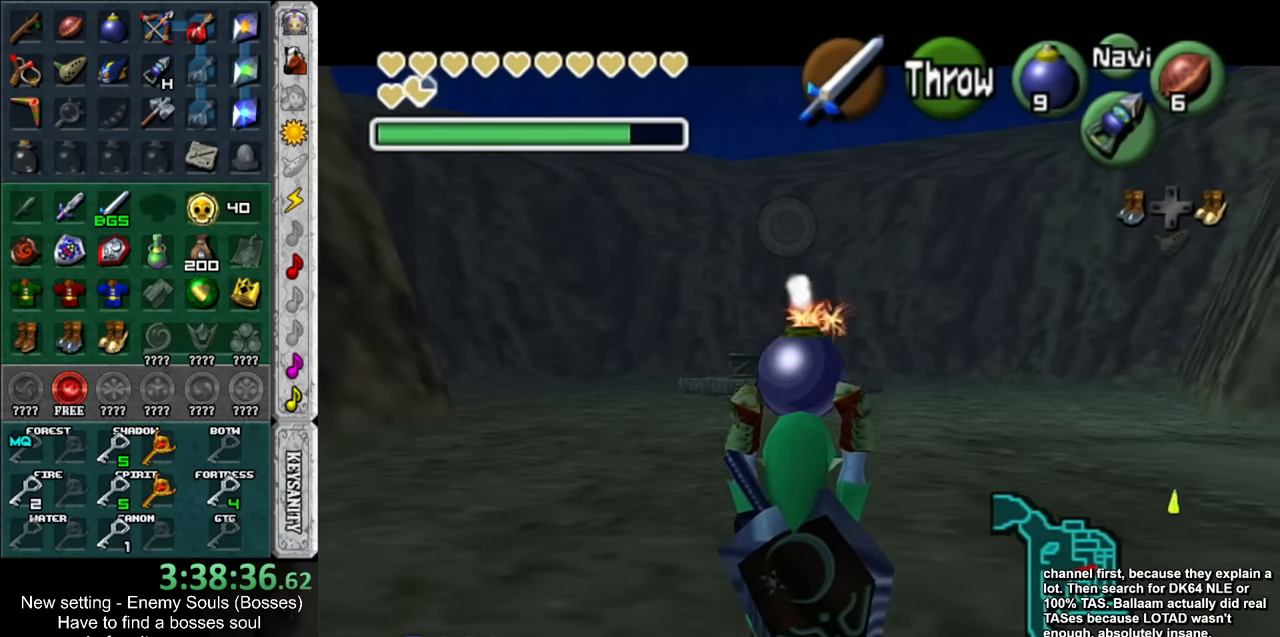
{"buttons": ["A", "L1", "R1"], "left_stick": "down-right", "right_stick": "center", "events": [[50, "left_stick", "center"], [417, "left_stick", "down-right"], [450, "A", "down"]]}
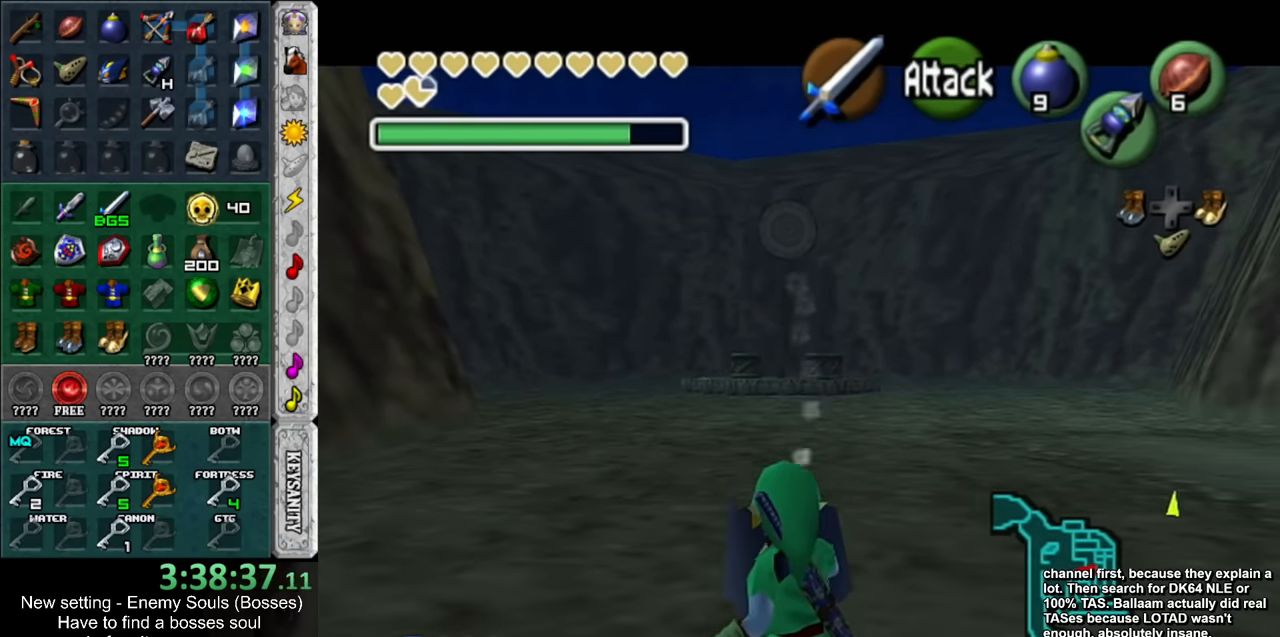
{"buttons": ["L1"], "left_stick": "down-right", "right_stick": "center", "events": [[83, "A", "up"], [83, "L1", "up"], [117, "R1", "up"], [483, "L1", "down"]]}
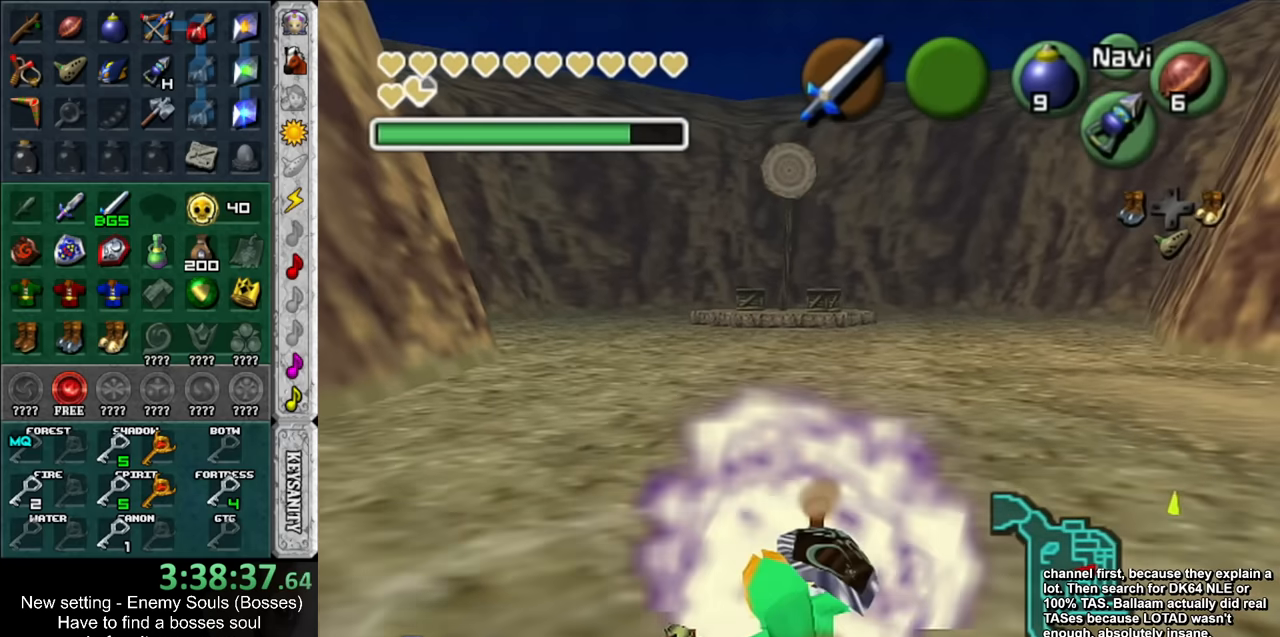
{"buttons": ["L1"], "left_stick": "down-right", "right_stick": "center", "events": [[17, "R1", "down"], [167, "R1", "up"]]}
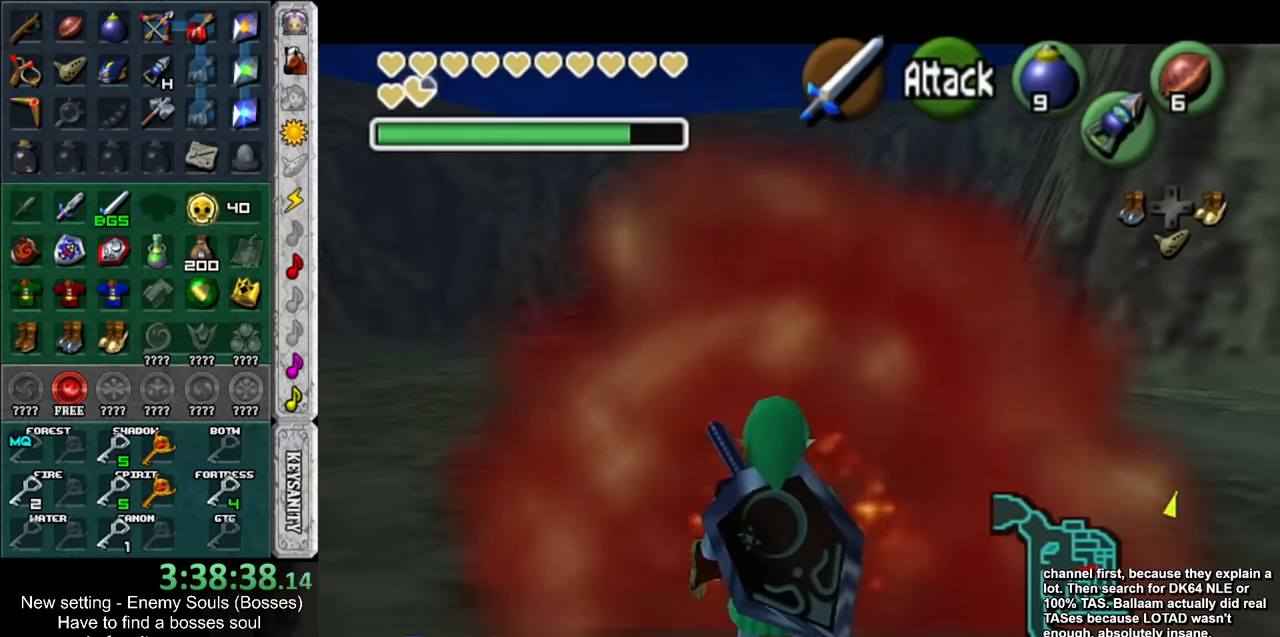
{"buttons": ["L1"], "left_stick": "down-right", "right_stick": "center", "events": []}
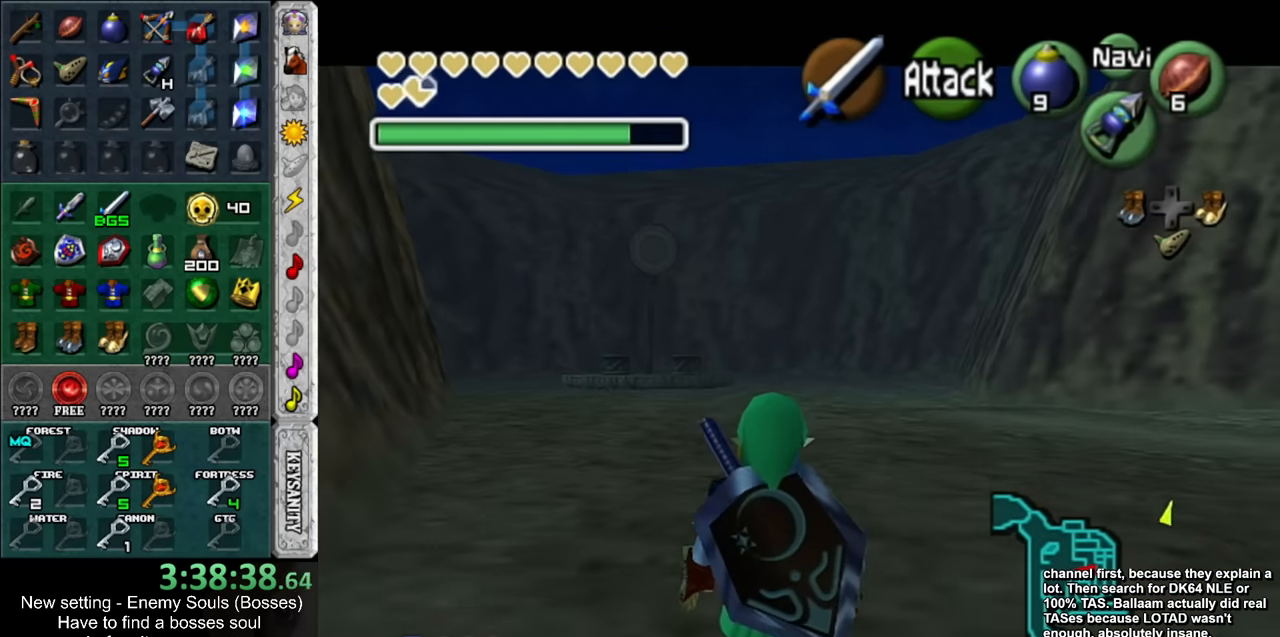
{"buttons": ["L1"], "left_stick": "down-right", "right_stick": "center", "events": []}
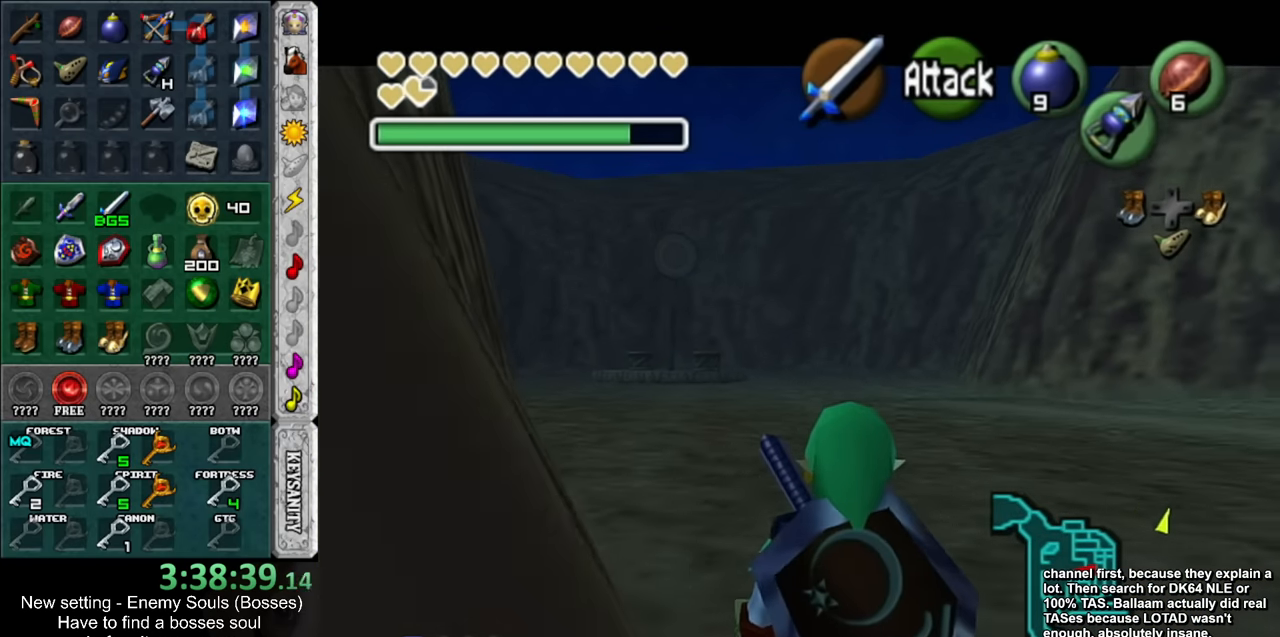
{"buttons": ["L1"], "left_stick": "down-right", "right_stick": "center", "events": []}
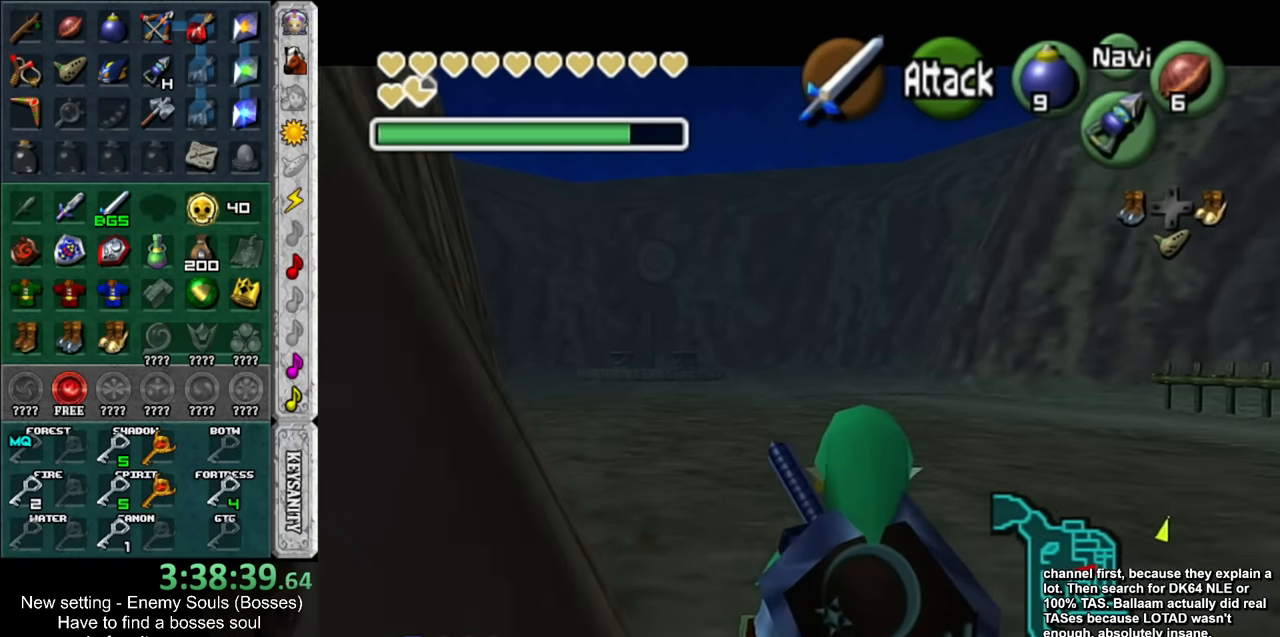
{"buttons": ["L1"], "left_stick": "down-right", "right_stick": "center", "events": []}
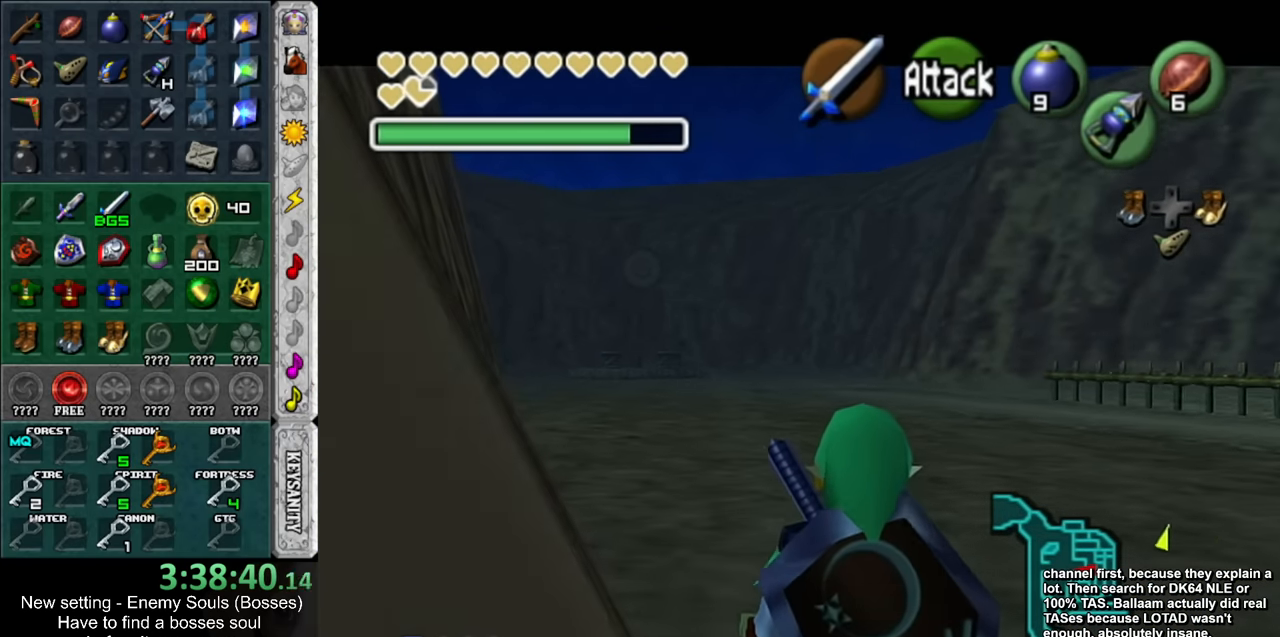
{"buttons": ["L1"], "left_stick": "down-right", "right_stick": "center", "events": []}
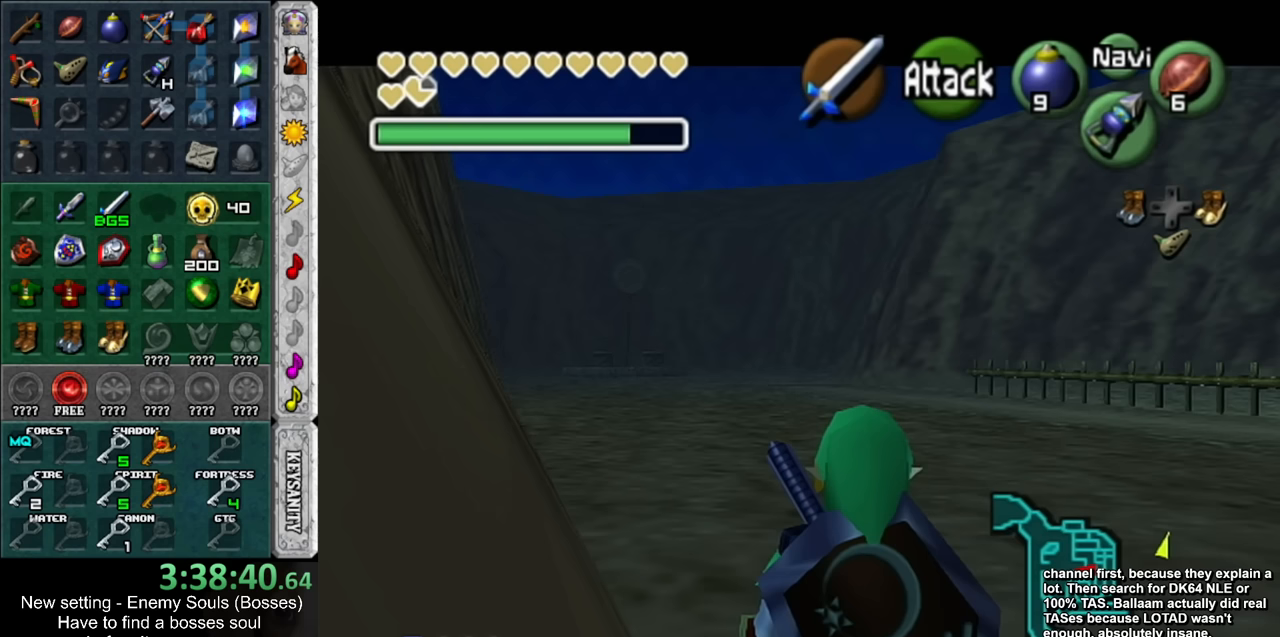
{"buttons": ["L1"], "left_stick": "down-right", "right_stick": "center", "events": []}
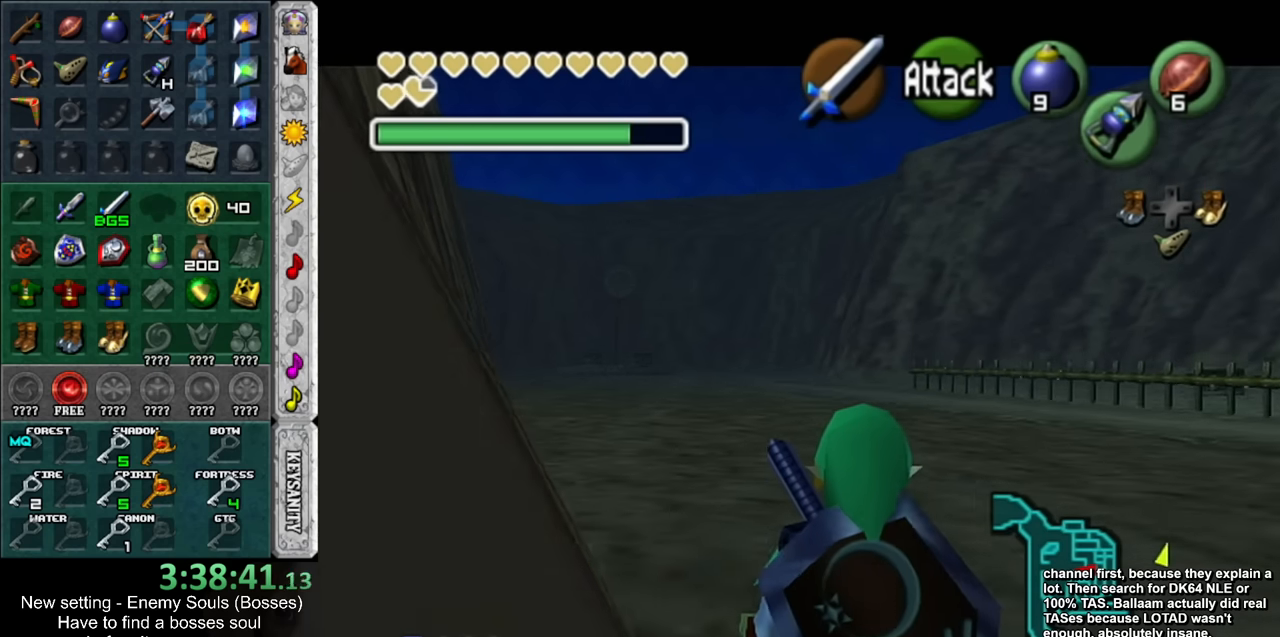
{"buttons": ["L1"], "left_stick": "down-right", "right_stick": "center", "events": []}
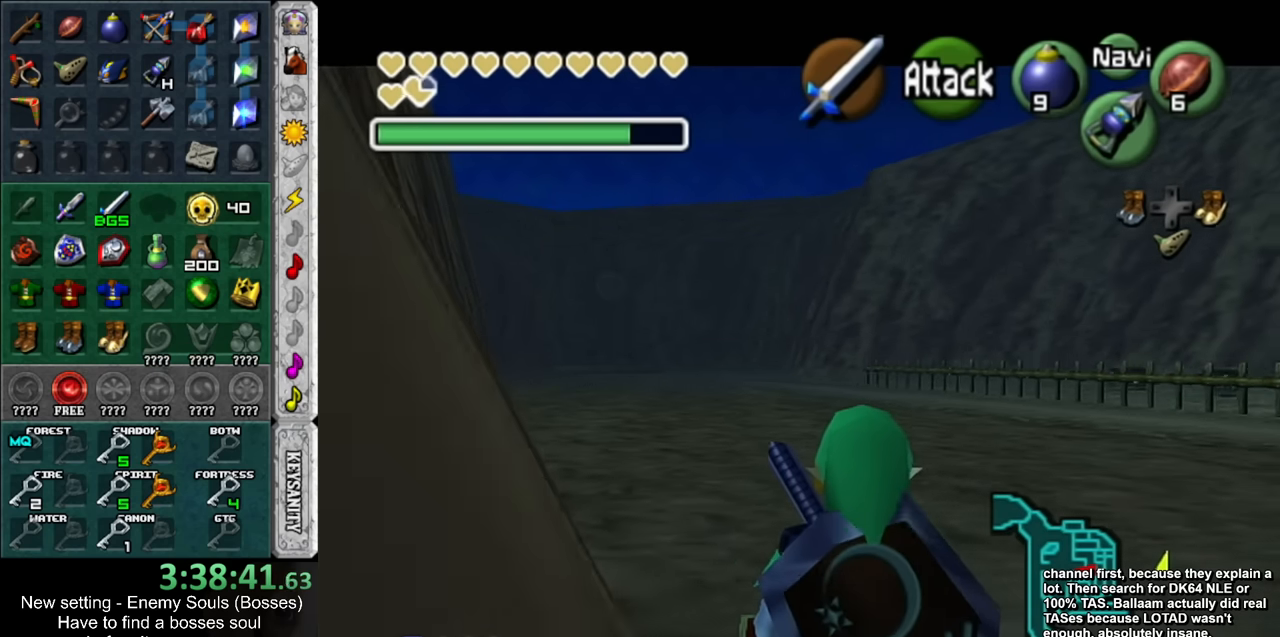
{"buttons": ["L1"], "left_stick": "down-right", "right_stick": "center", "events": []}
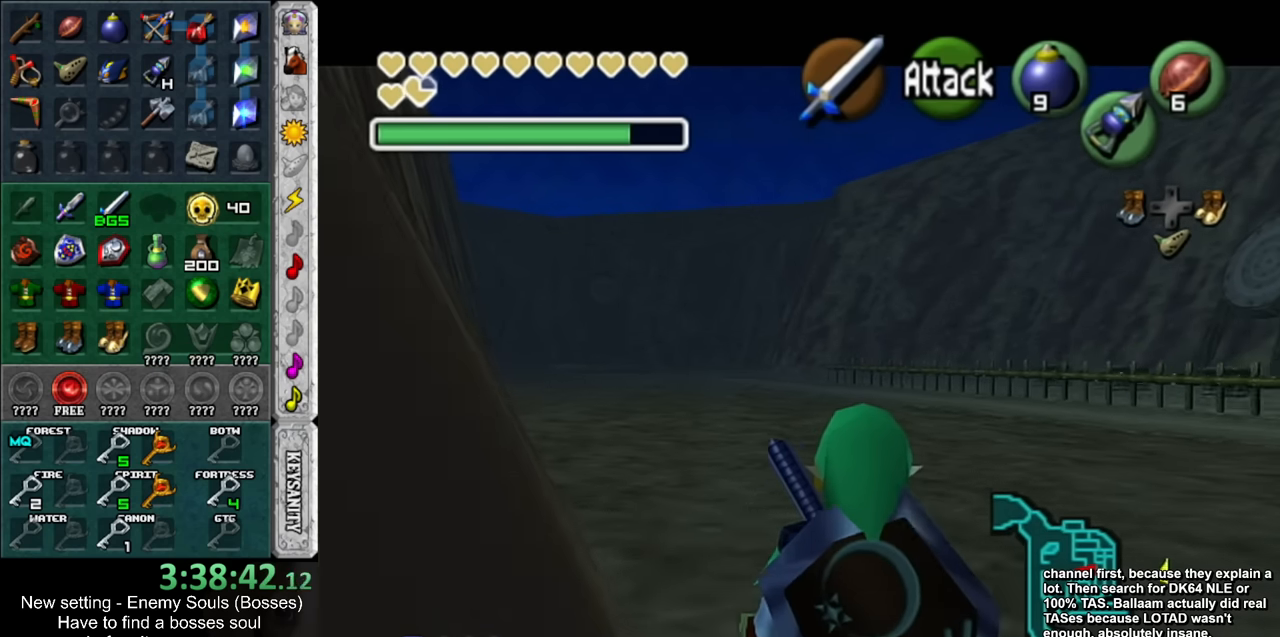
{"buttons": ["L1"], "left_stick": "down-right", "right_stick": "center", "events": []}
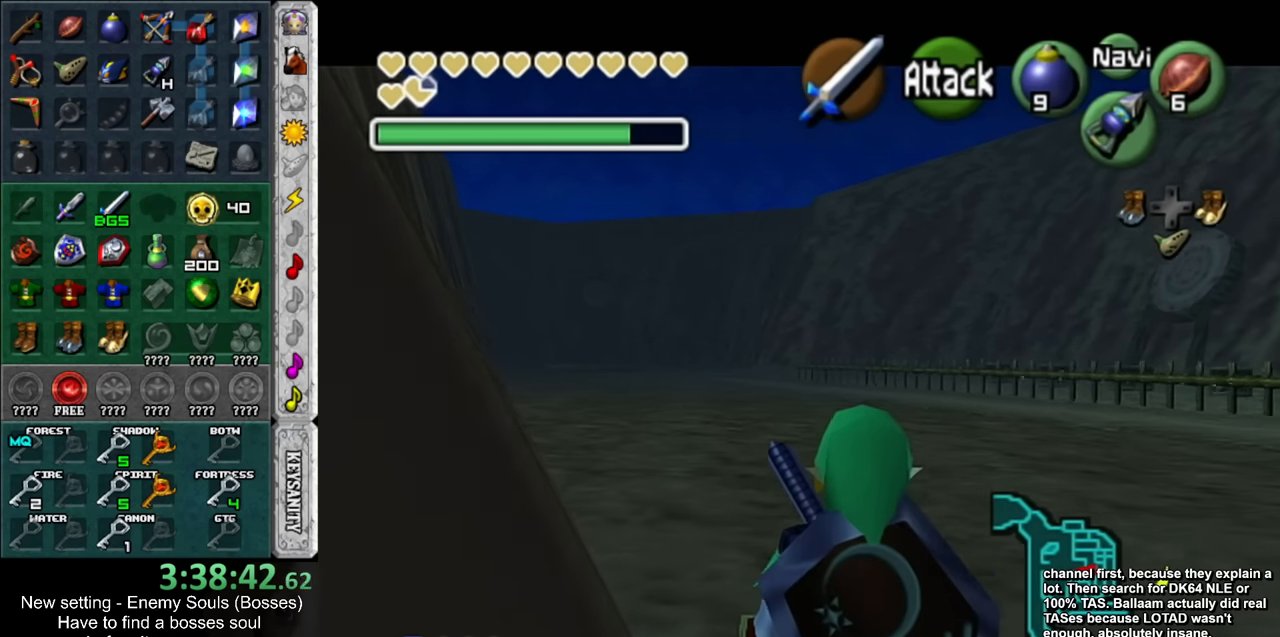
{"buttons": ["L1"], "left_stick": "down-right", "right_stick": "center", "events": []}
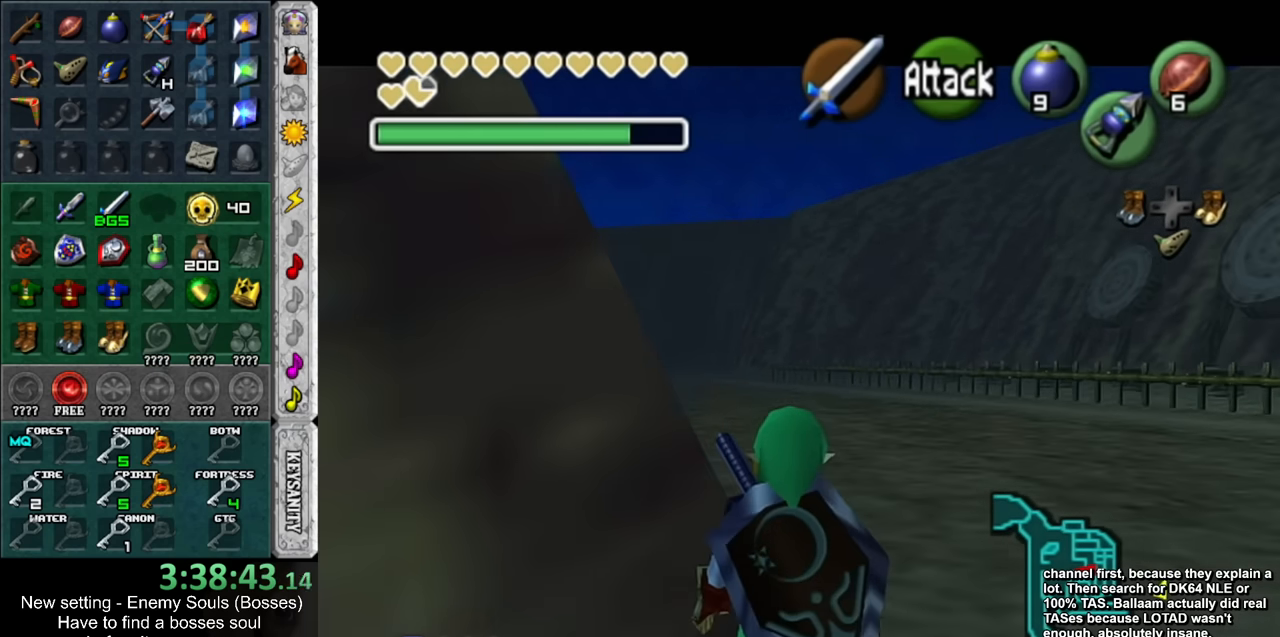
{"buttons": ["L1"], "left_stick": "down-right", "right_stick": "center", "events": []}
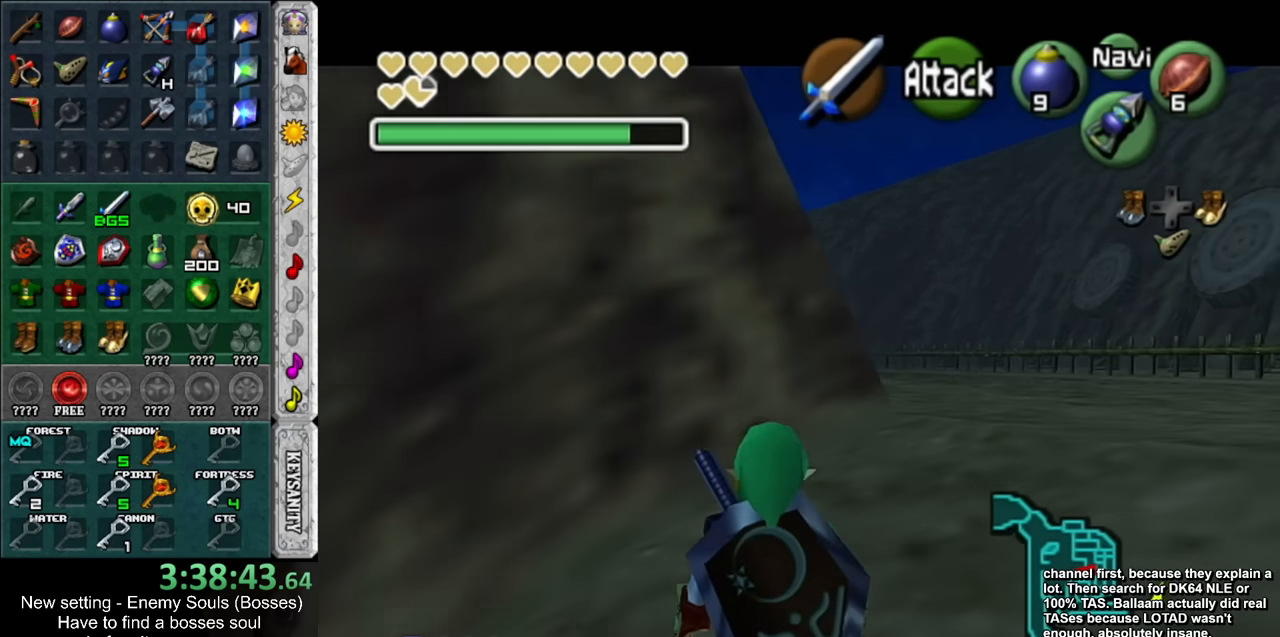
{"buttons": ["L1"], "left_stick": "down-right", "right_stick": "center", "events": []}
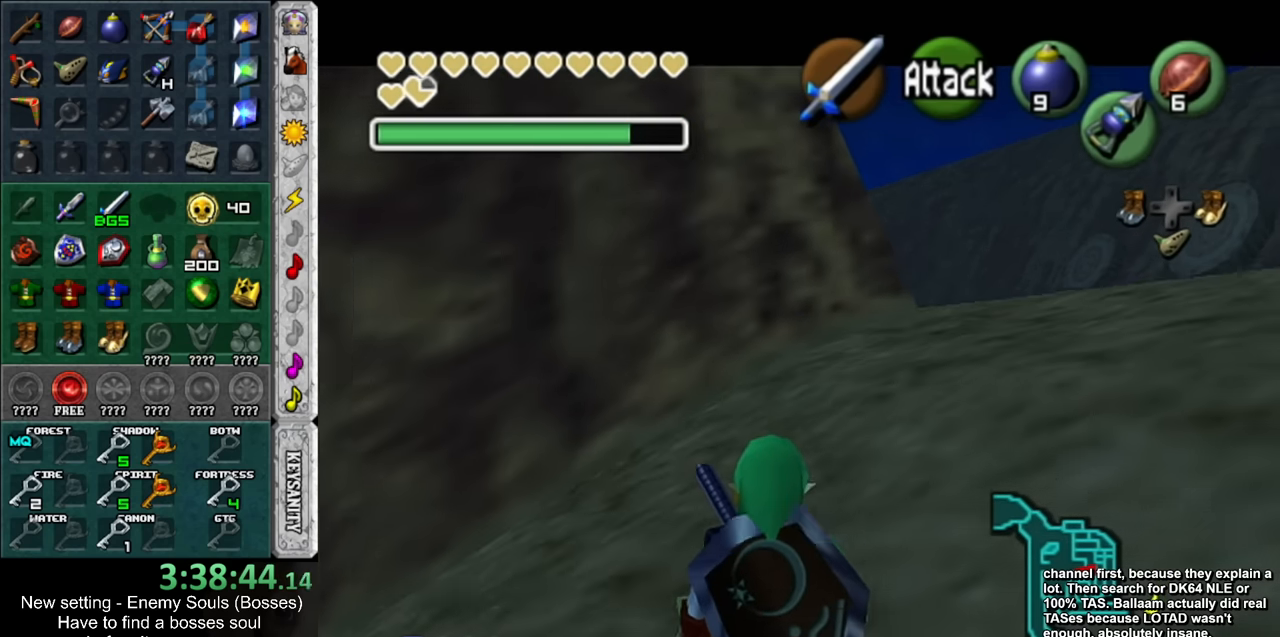
{"buttons": ["L1"], "left_stick": "down-right", "right_stick": "center", "events": [[133, "L1", "up"], [233, "L1", "down"]]}
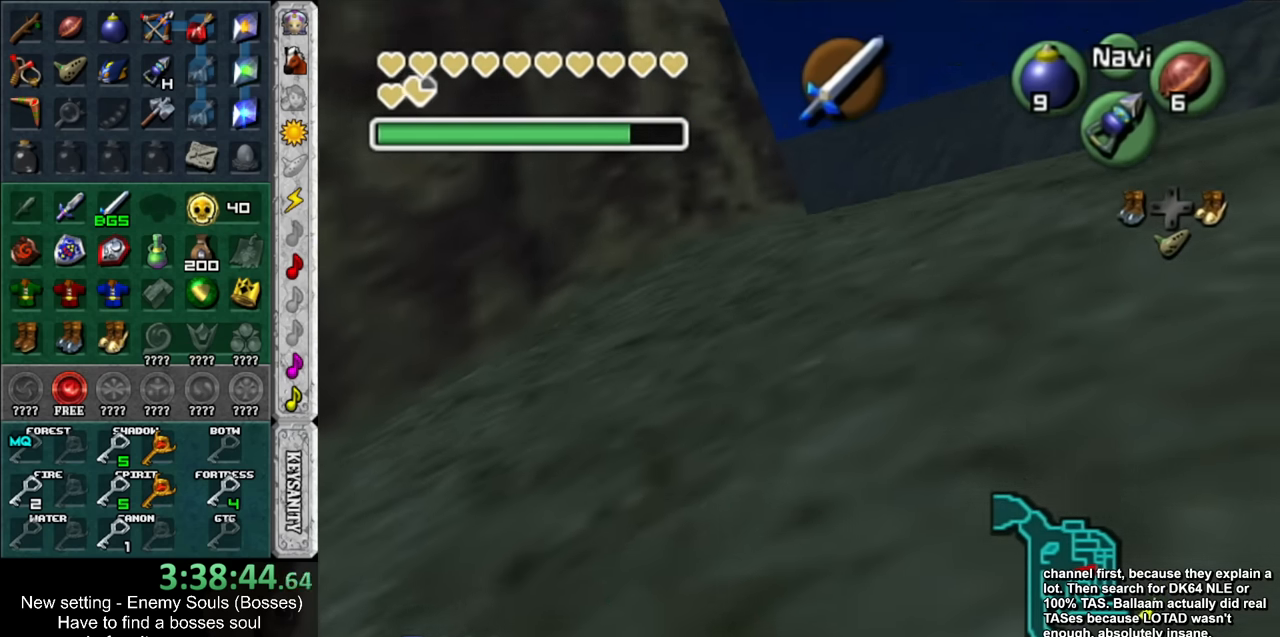
{"buttons": ["L1"], "left_stick": "down-right", "right_stick": "center", "events": []}
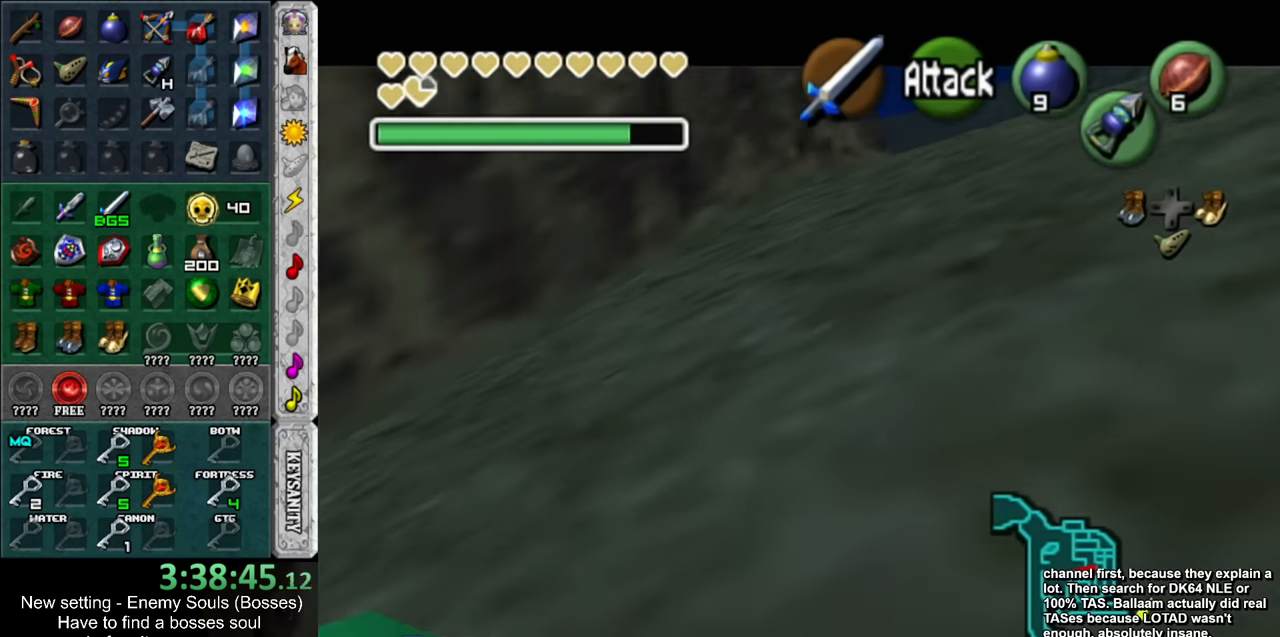
{"buttons": [], "left_stick": "down-right", "right_stick": "center", "events": [[367, "L1", "up"]]}
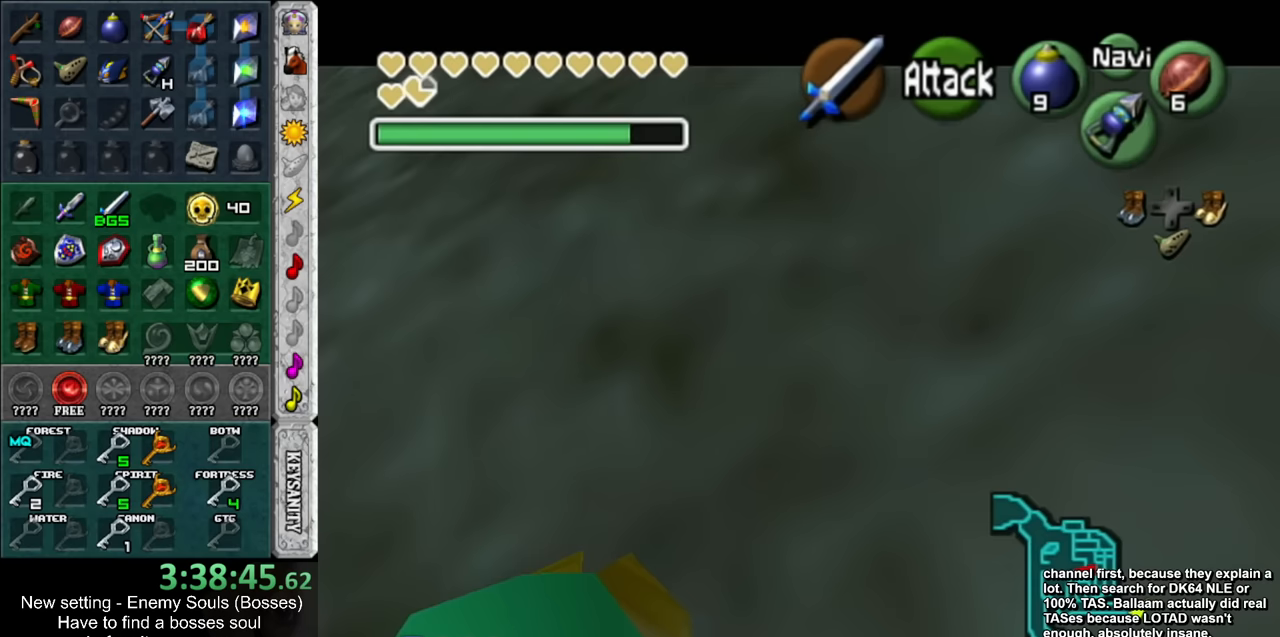
{"buttons": ["L1"], "left_stick": "down-right", "right_stick": "center", "events": [[117, "L1", "down"]]}
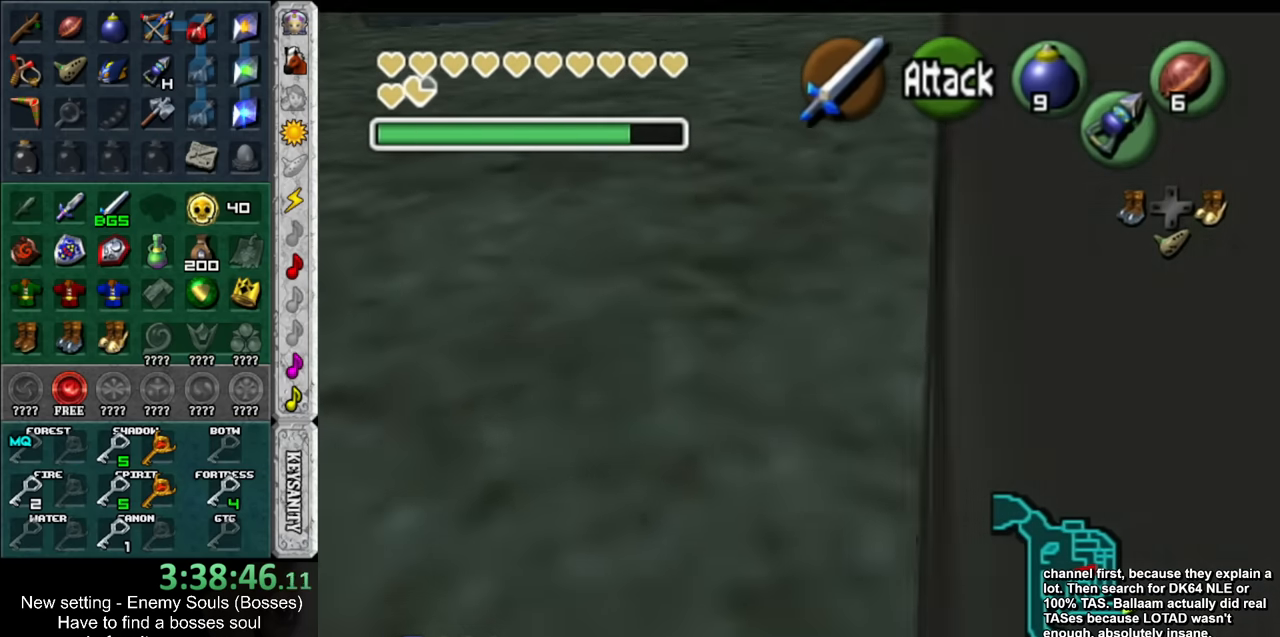
{"buttons": ["L1"], "left_stick": "down-right", "right_stick": "center", "events": []}
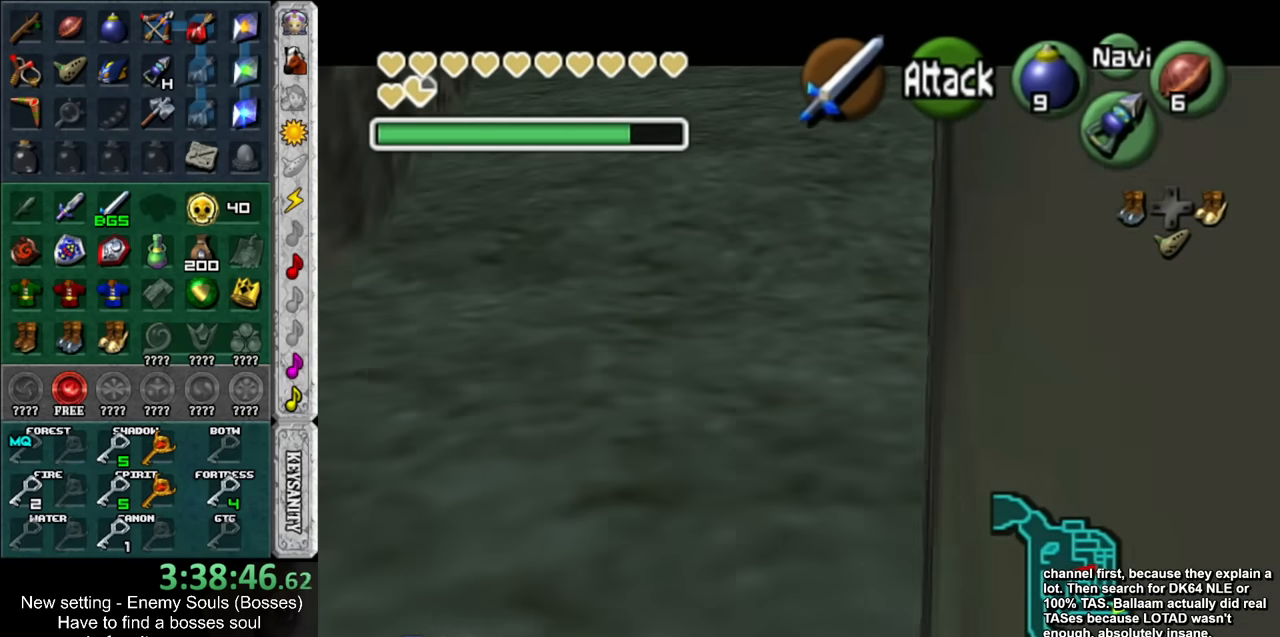
{"buttons": ["L1"], "left_stick": "down-right", "right_stick": "center", "events": []}
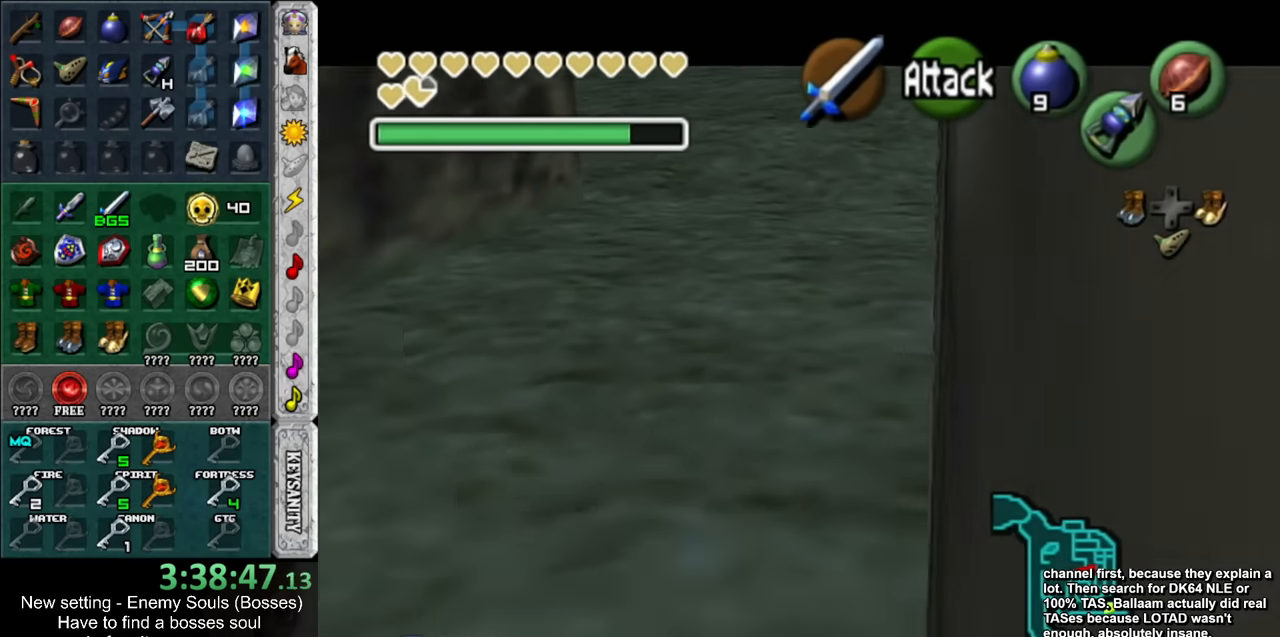
{"buttons": ["L1"], "left_stick": "down-right", "right_stick": "center", "events": []}